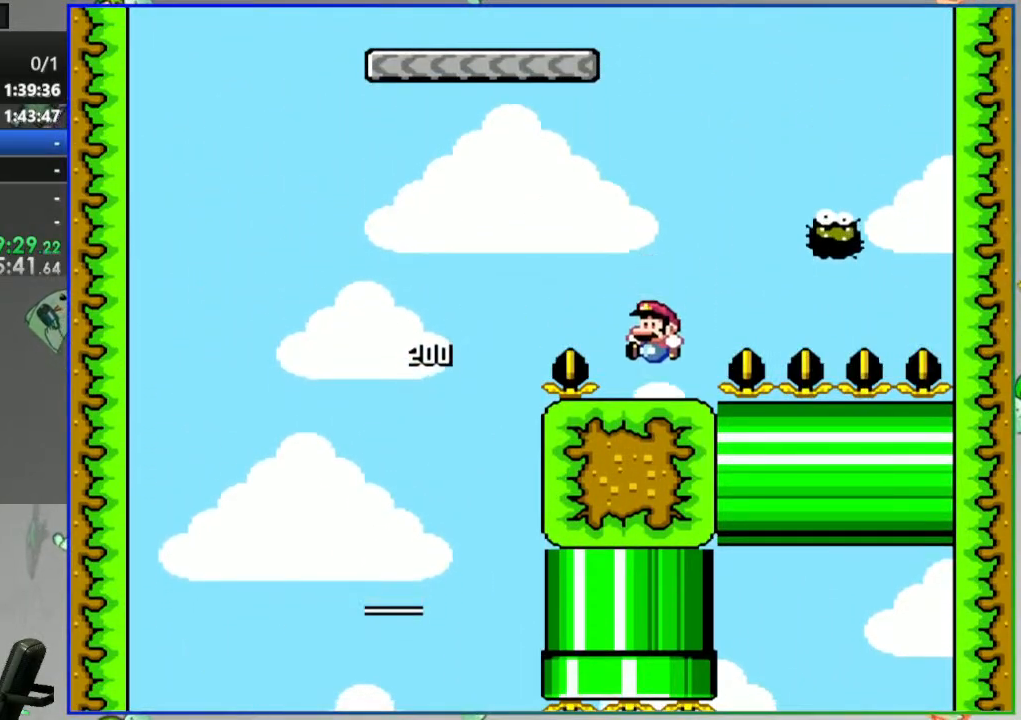
Gameplay with a controller (Nintendo layout); each line is a JSON object with the inputs held at the frame after it (dt_ms = milliseconds from this image to that frame). "events" lists button and stick changes between this image and that frame as [ms after this image, input, new state], when the widget could be followed in between. Not read: L3 R3 START.
{"dt_ms": 500, "buttons": ["A", "Y"], "events": [[217, "DPAD_RIGHT", "up"]]}
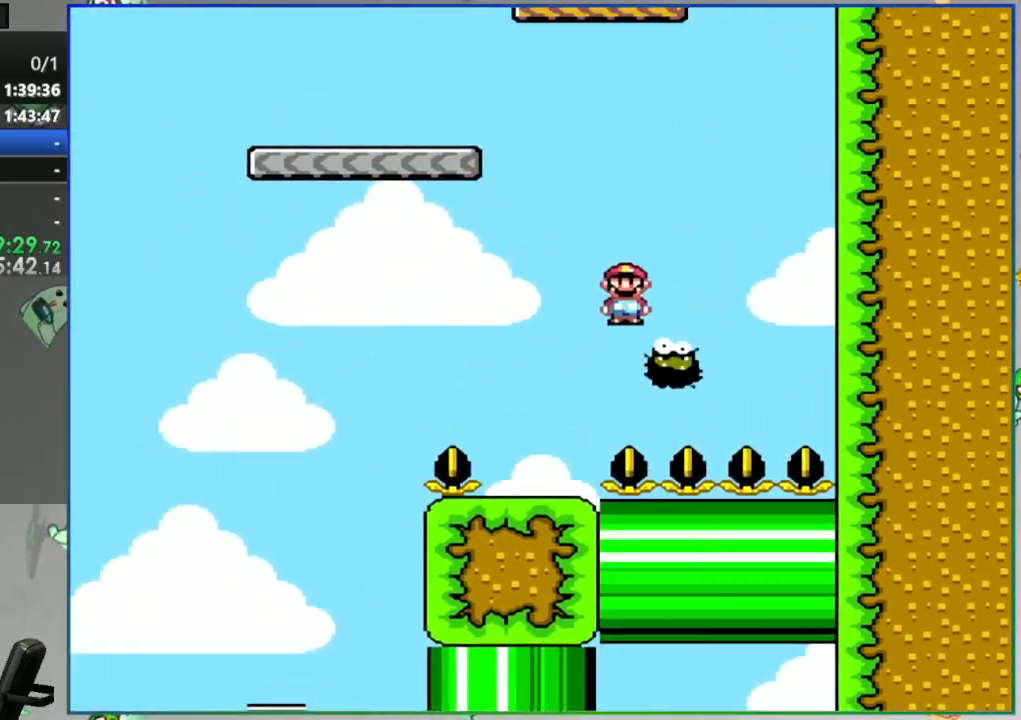
{"dt_ms": 500, "buttons": ["Y", "DPAD_LEFT"], "events": [[250, "A", "up"], [317, "DPAD_LEFT", "down"], [433, "DPAD_LEFT", "up"], [467, "DPAD_LEFT", "down"]]}
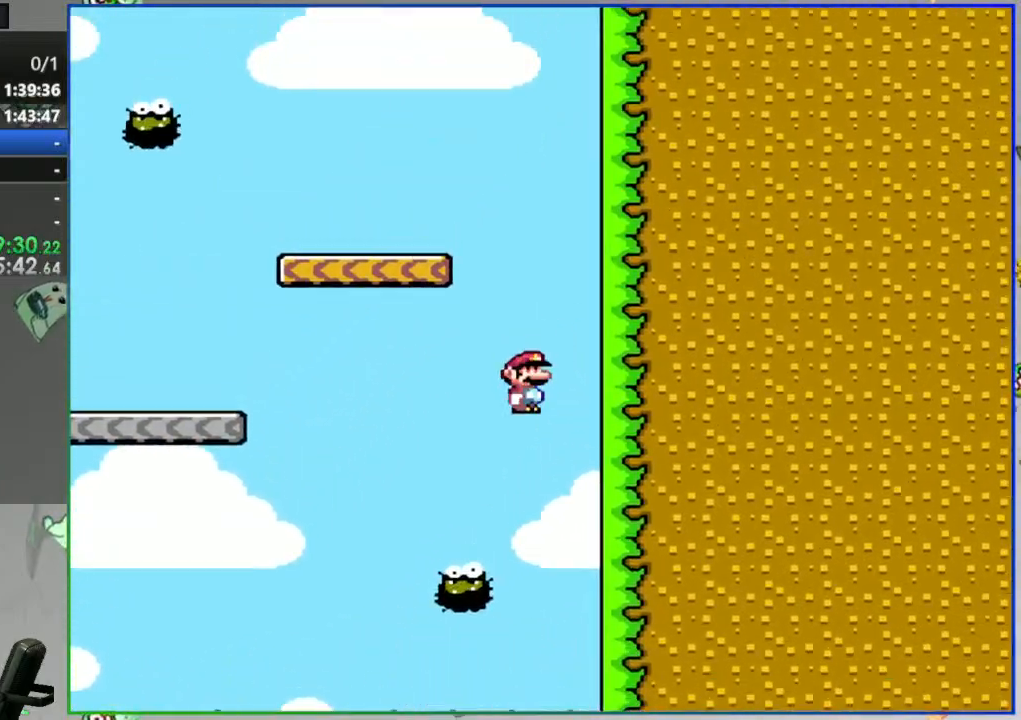
{"dt_ms": 500, "buttons": ["A", "Y", "DPAD_LEFT"], "events": [[33, "A", "down"]]}
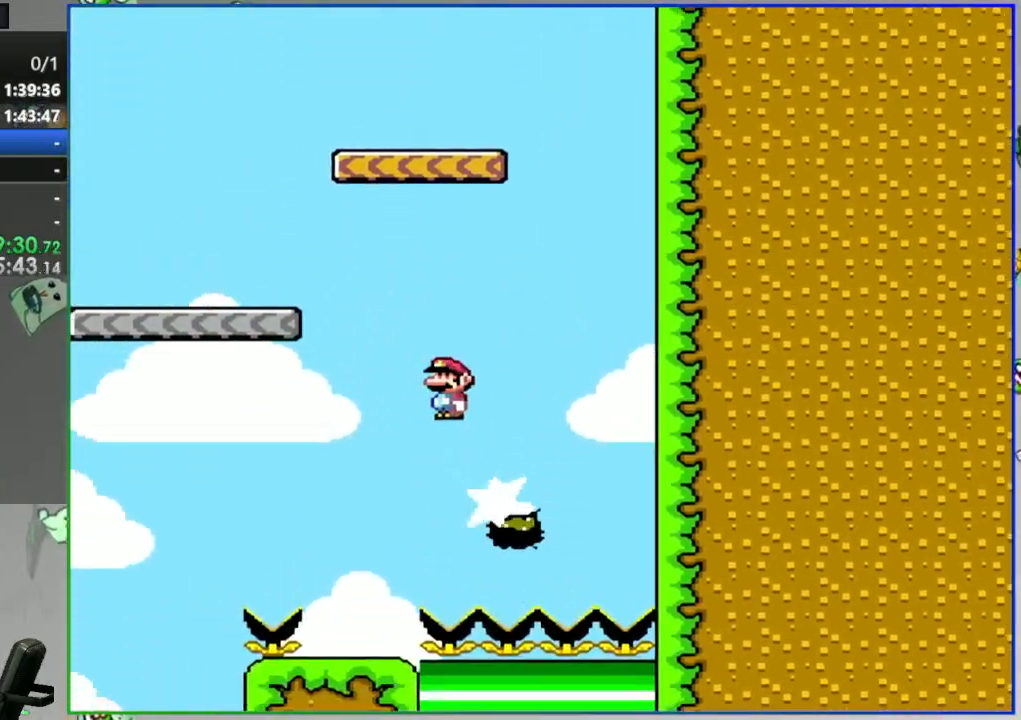
{"dt_ms": 500, "buttons": ["Y"], "events": [[217, "DPAD_LEFT", "up"], [233, "DPAD_RIGHT", "down"], [333, "A", "up"], [350, "DPAD_RIGHT", "up"]]}
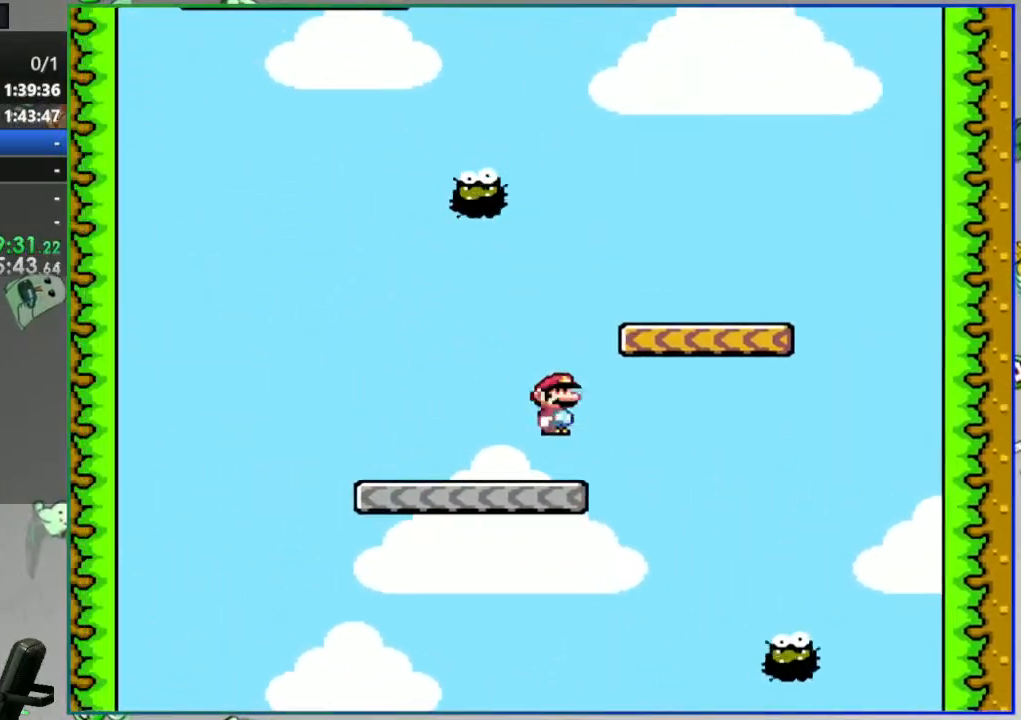
{"dt_ms": 500, "buttons": ["Y", "DPAD_LEFT"]}
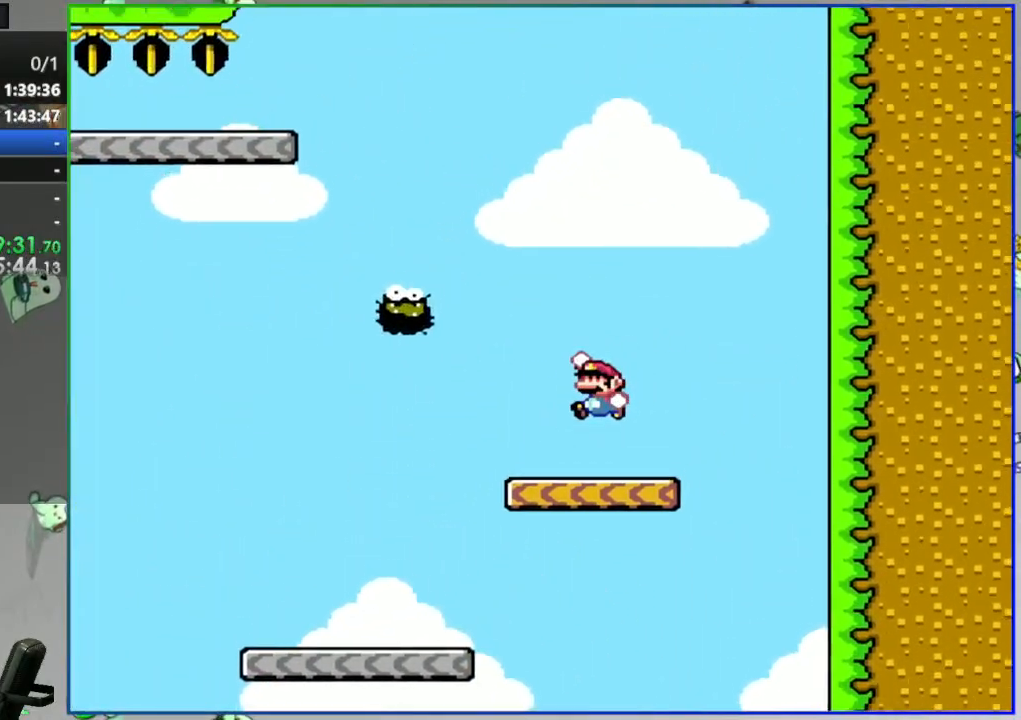
{"dt_ms": 500, "buttons": ["A", "Y", "DPAD_LEFT"]}
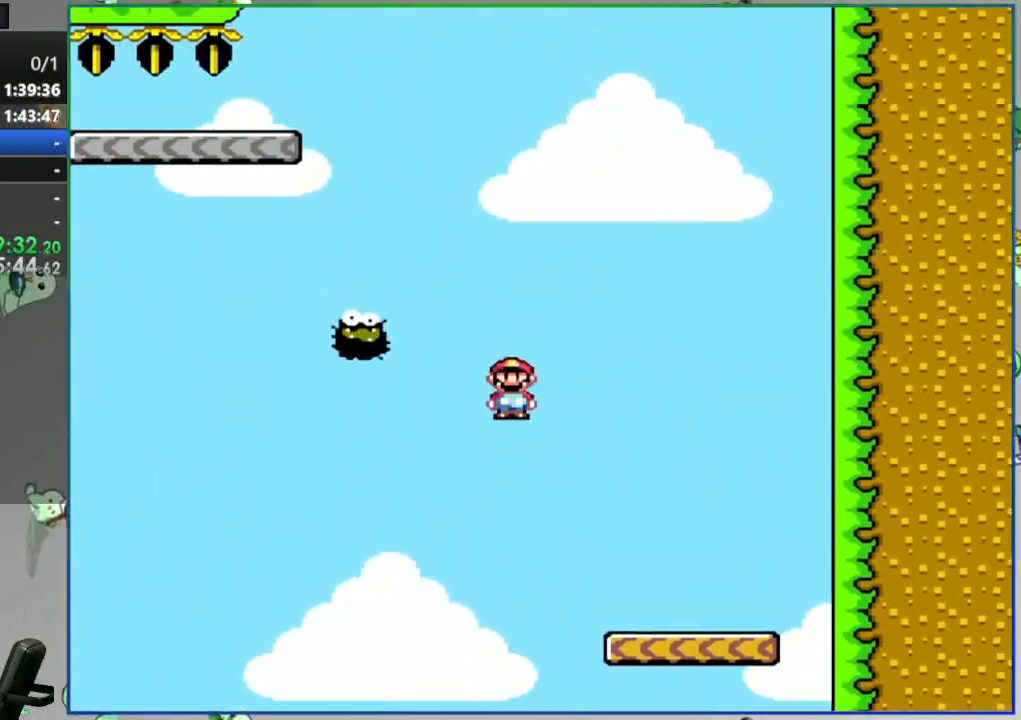
{"dt_ms": 500, "buttons": ["A", "Y", "DPAD_LEFT"], "events": [[267, "DPAD_LEFT", "up"], [300, "DPAD_RIGHT", "down"], [400, "DPAD_RIGHT", "up"], [450, "DPAD_LEFT", "down"]]}
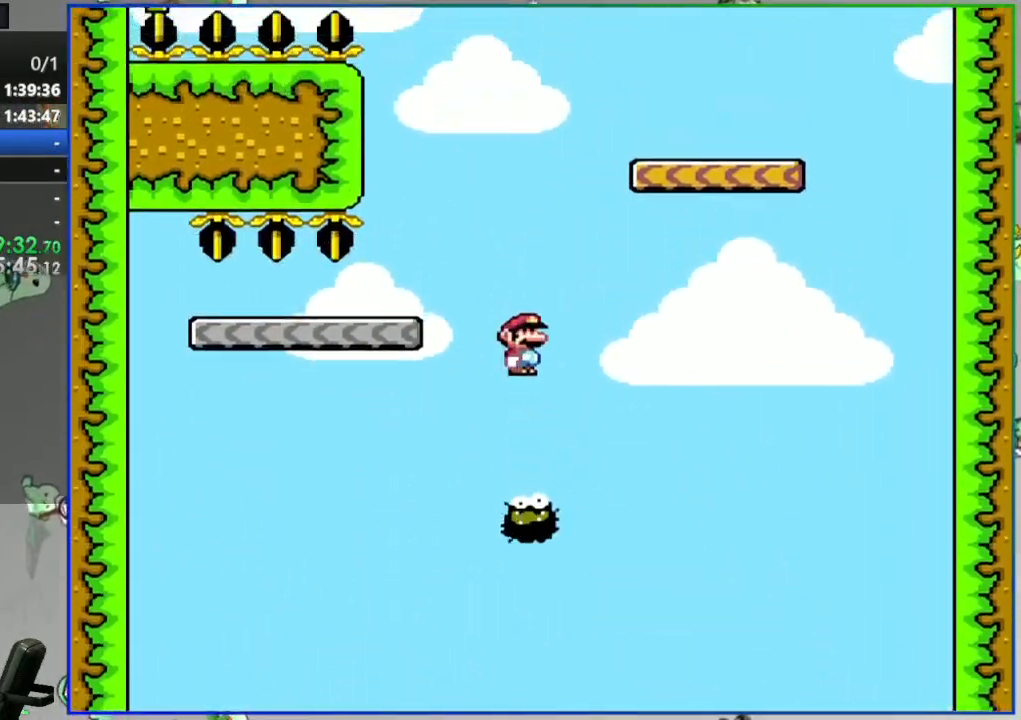
{"dt_ms": 1000, "buttons": ["Y", "DPAD_LEFT"]}
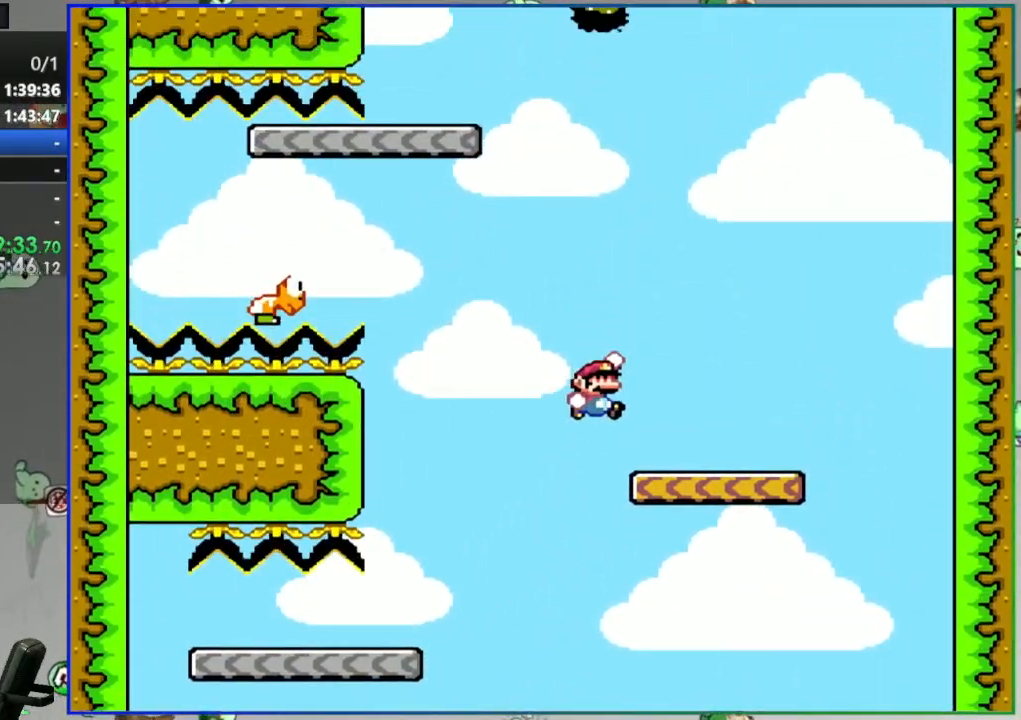
{"dt_ms": 500, "buttons": ["B", "Y", "DPAD_LEFT"], "events": [[133, "B", "down"]]}
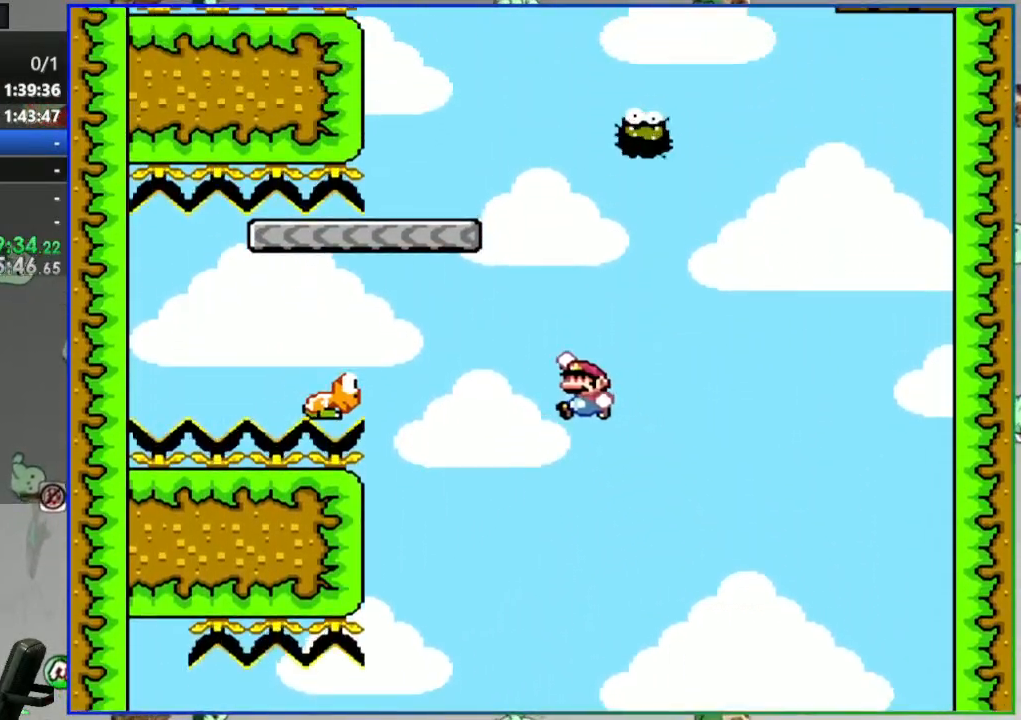
{"dt_ms": 500, "buttons": ["B", "Y", "DPAD_RIGHT"], "events": [[200, "DPAD_LEFT", "up"], [233, "DPAD_RIGHT", "down"]]}
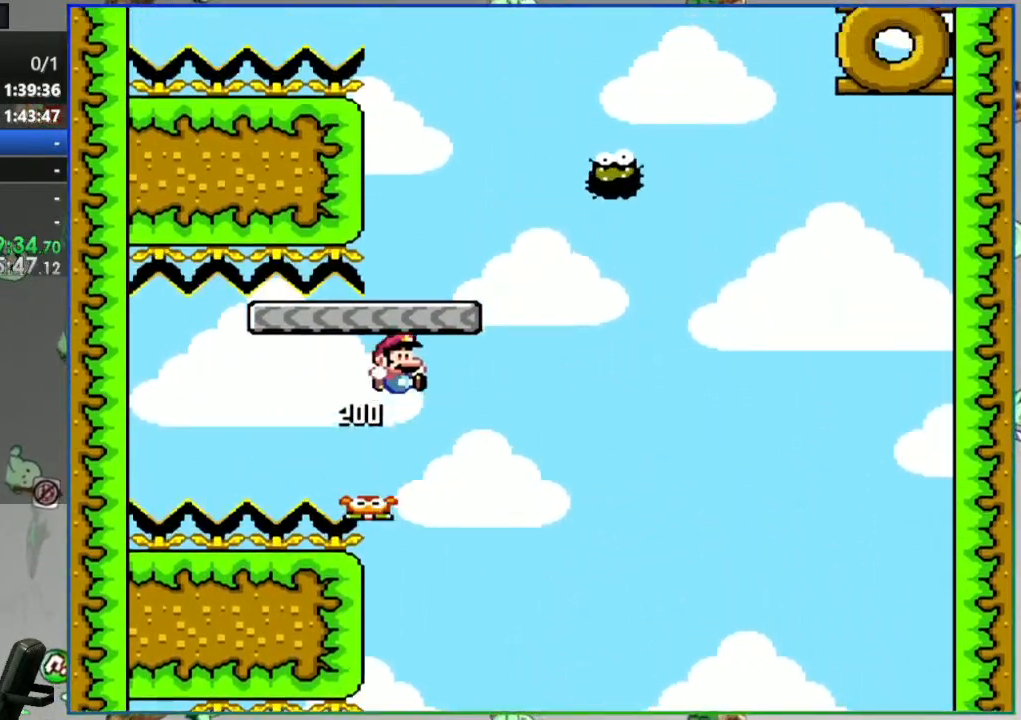
{"dt_ms": 500, "buttons": ["Y", "DPAD_RIGHT"], "events": [[83, "DPAD_RIGHT", "up"], [117, "DPAD_LEFT", "down"], [333, "DPAD_LEFT", "up"], [350, "DPAD_RIGHT", "down"], [367, "B", "up"]]}
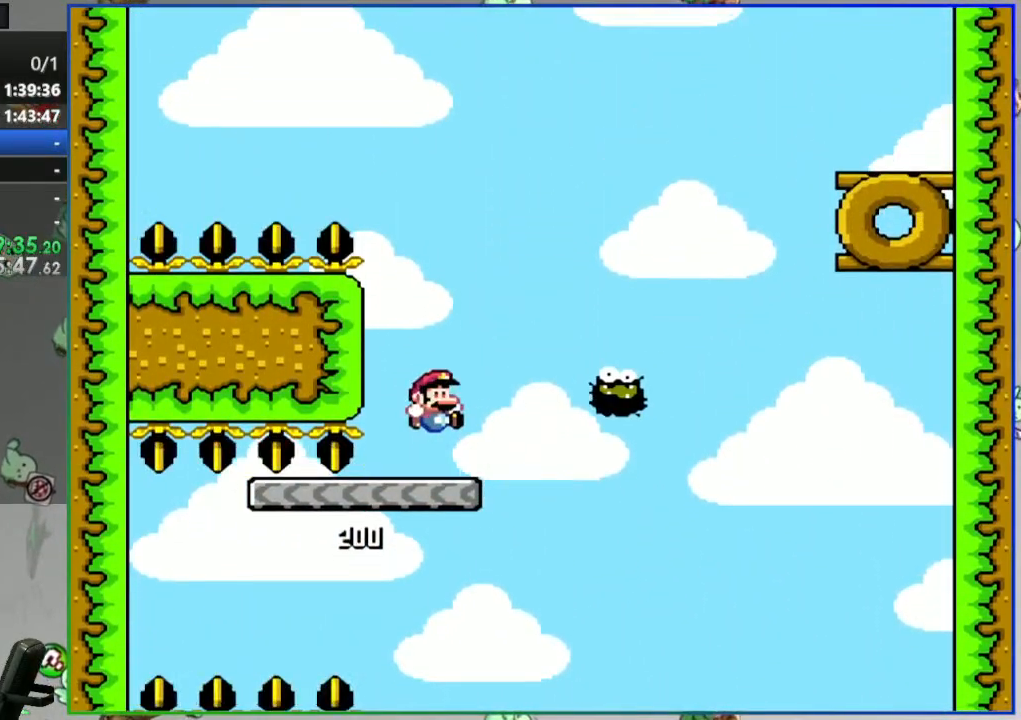
{"dt_ms": 500, "buttons": ["A", "Y"]}
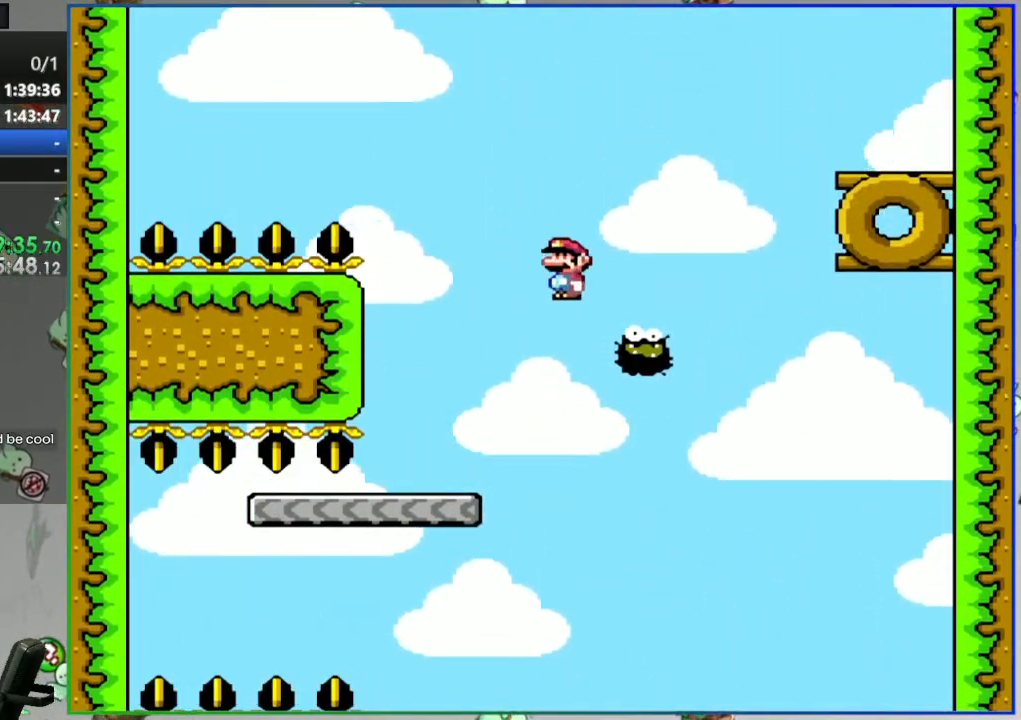
{"dt_ms": 500, "buttons": ["A", "Y", "DPAD_RIGHT"], "events": [[50, "DPAD_LEFT", "down"], [183, "DPAD_LEFT", "up"], [200, "DPAD_RIGHT", "down"]]}
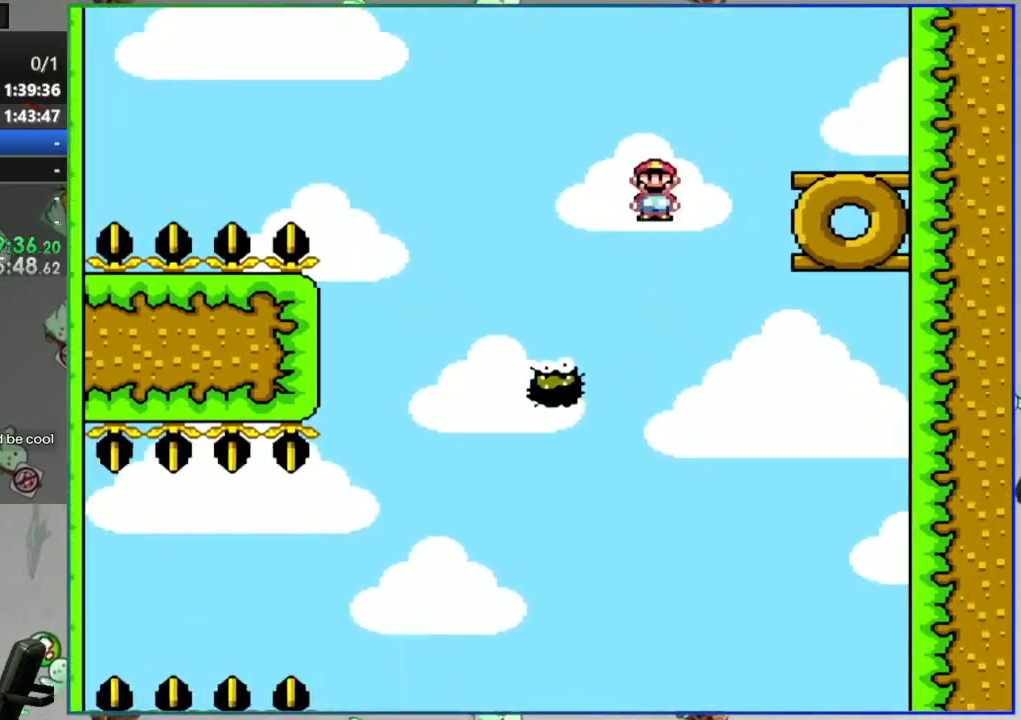
{"dt_ms": 500, "buttons": ["Y"], "events": [[217, "DPAD_RIGHT", "up"], [300, "A", "up"], [300, "DPAD_LEFT", "down"], [433, "DPAD_LEFT", "up"]]}
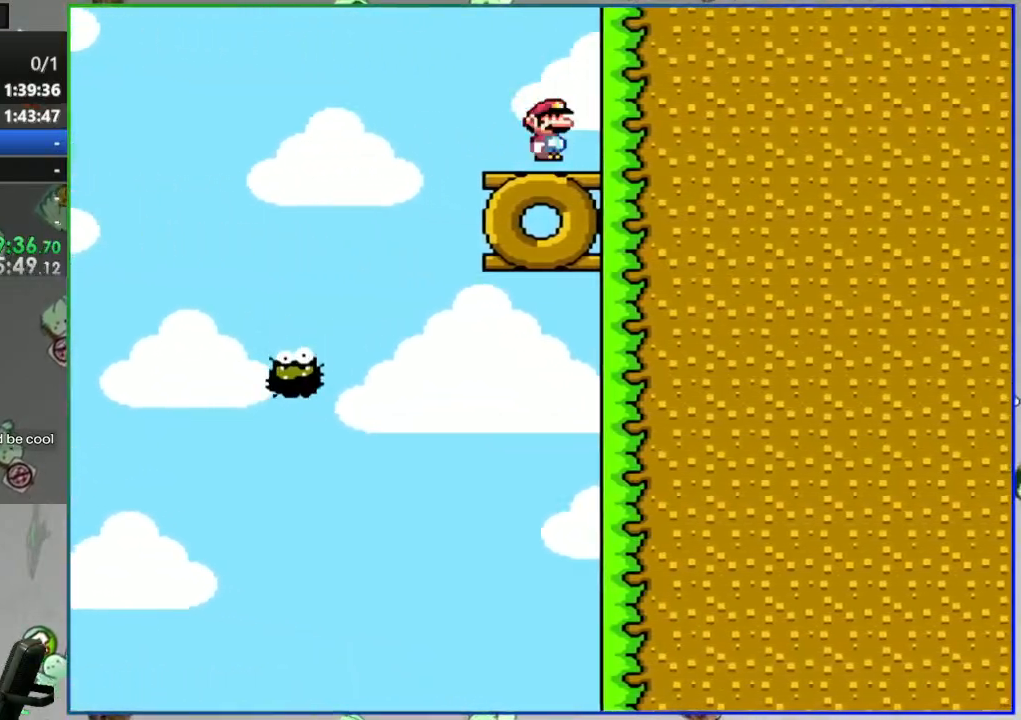
{"dt_ms": 500, "buttons": ["Y", "DPAD_LEFT"], "events": [[450, "DPAD_LEFT", "down"]]}
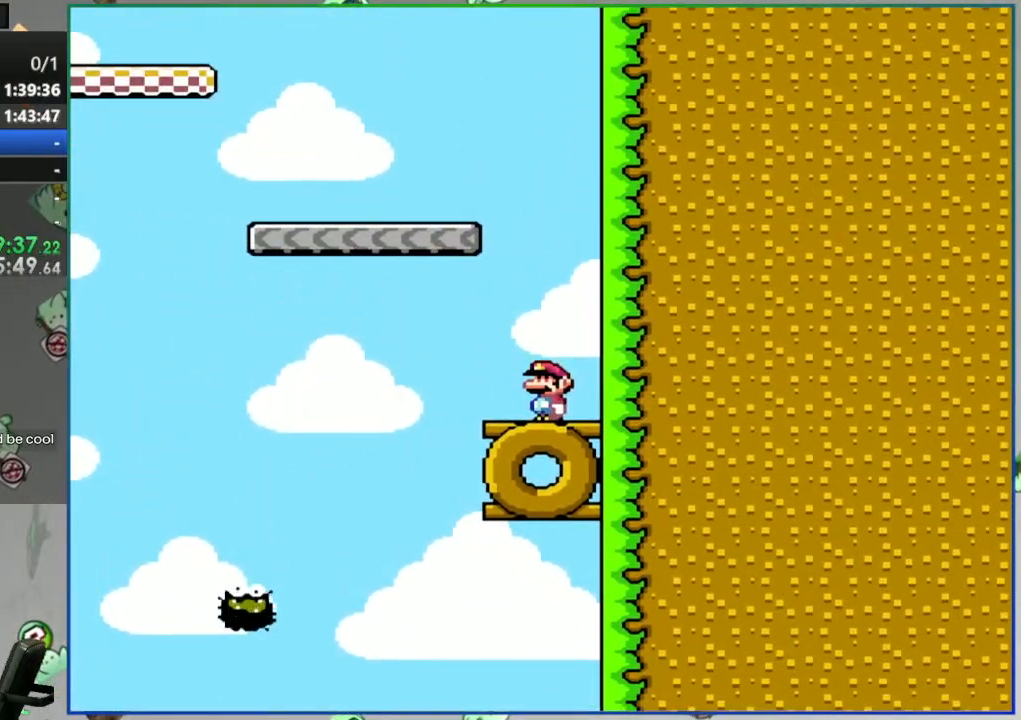
{"dt_ms": 500, "buttons": ["B", "Y", "DPAD_LEFT"], "events": [[167, "B", "down"], [333, "DPAD_LEFT", "up"], [350, "DPAD_RIGHT", "down"], [483, "DPAD_RIGHT", "up"], [500, "DPAD_LEFT", "down"]]}
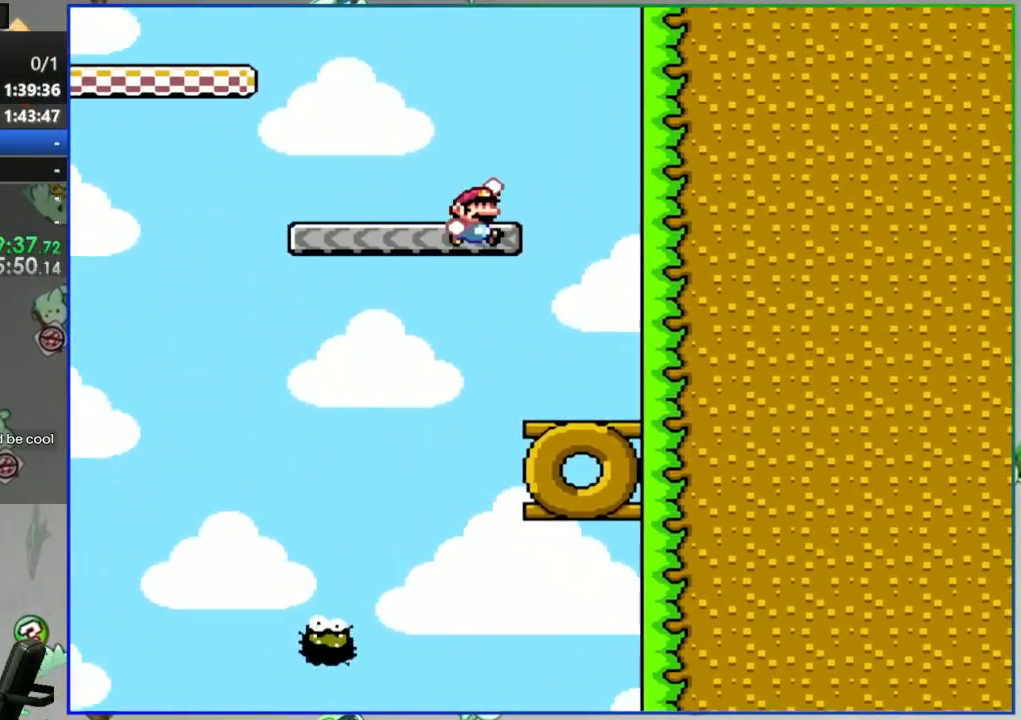
{"dt_ms": 500, "buttons": ["B", "Y", "DPAD_LEFT"], "events": [[167, "B", "up"], [333, "B", "down"]]}
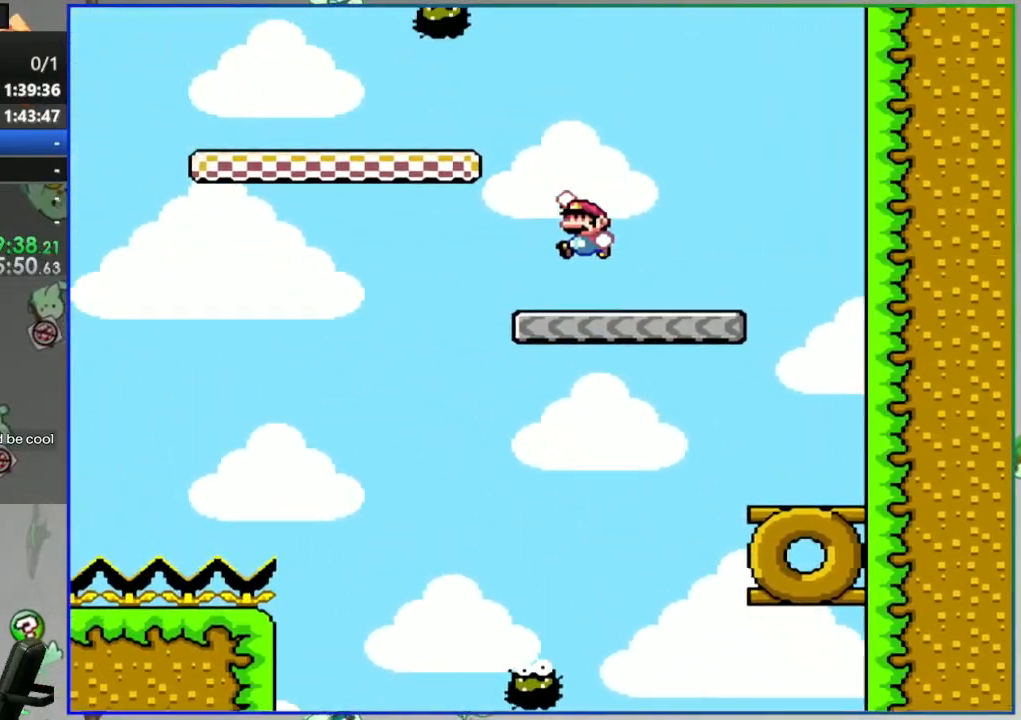
{"dt_ms": 500, "buttons": ["Y"]}
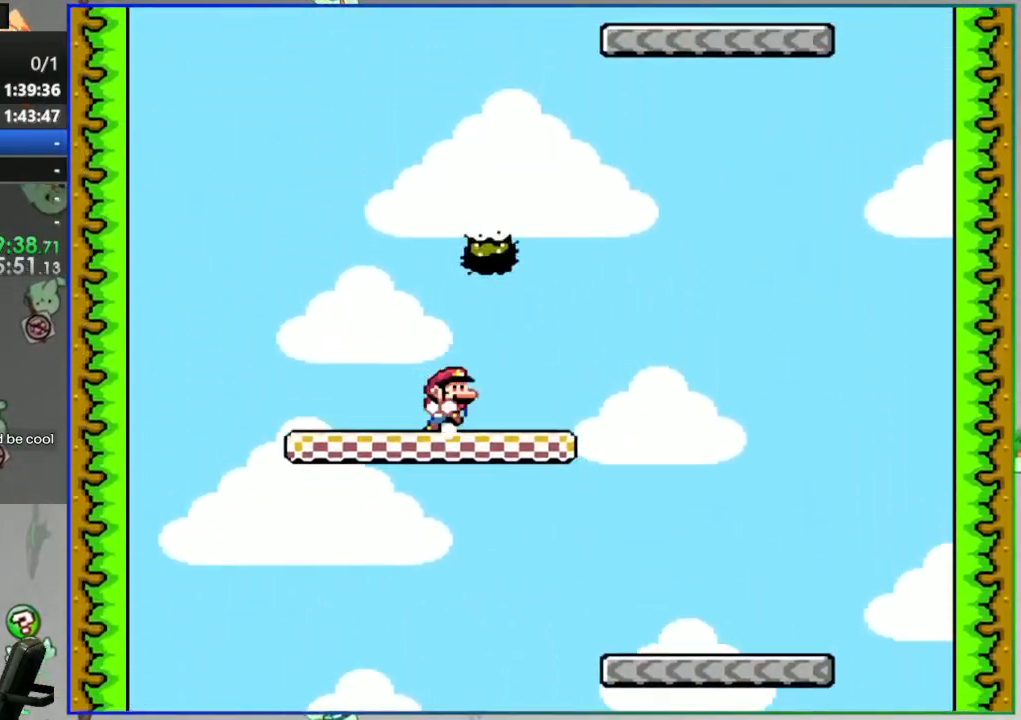
{"dt_ms": 500, "buttons": []}
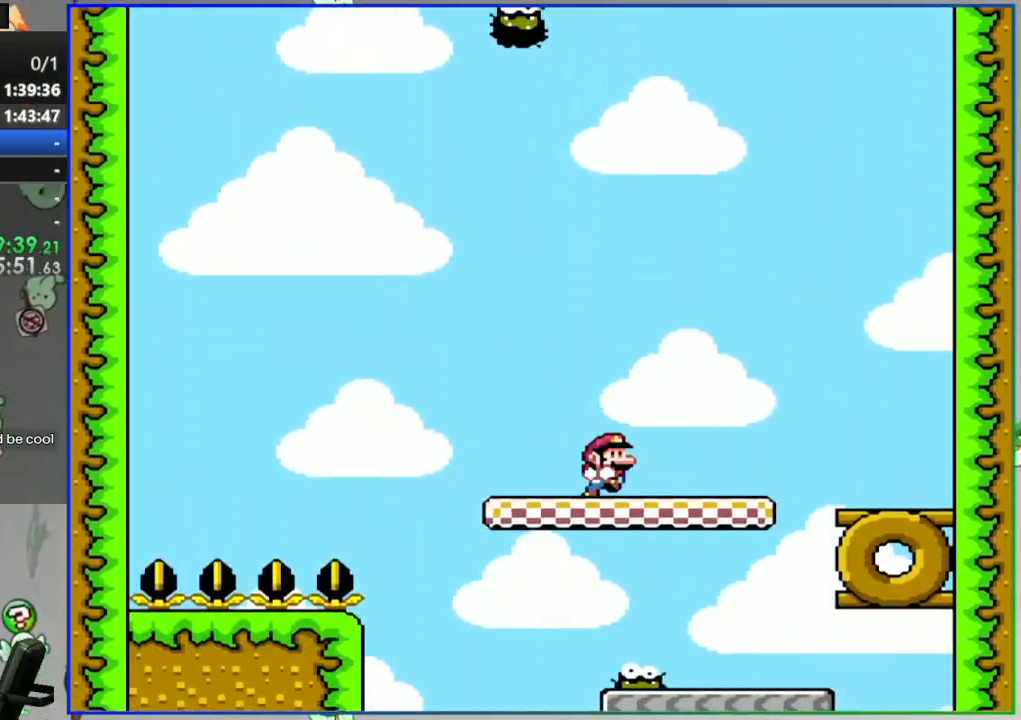
{"dt_ms": 500, "buttons": [], "events": []}
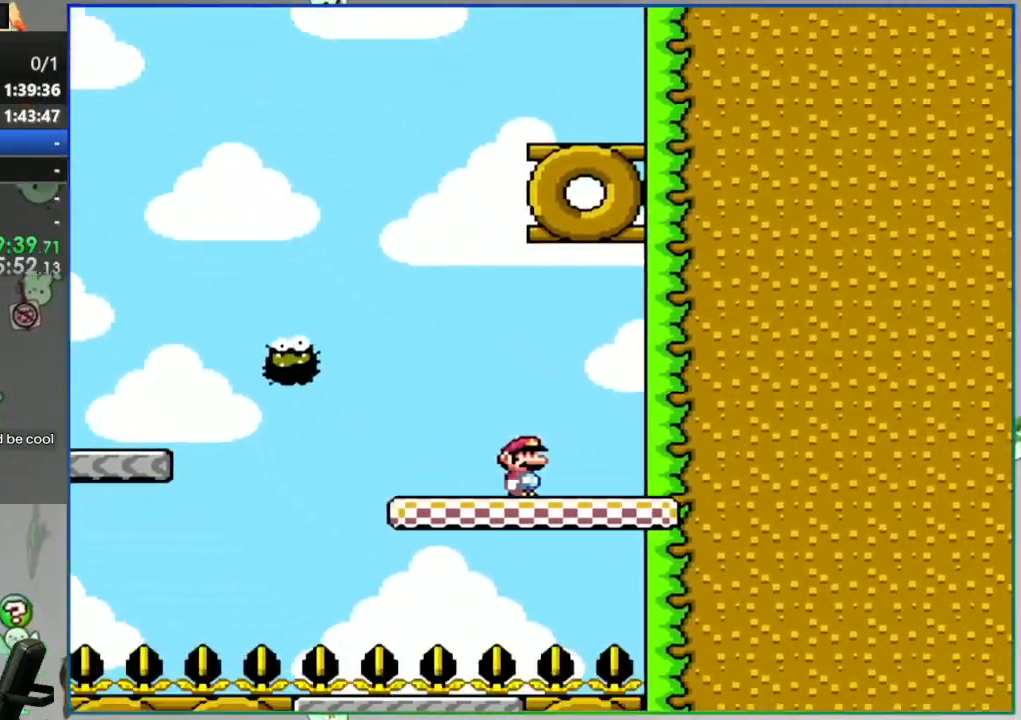
{"dt_ms": 500, "buttons": [], "events": []}
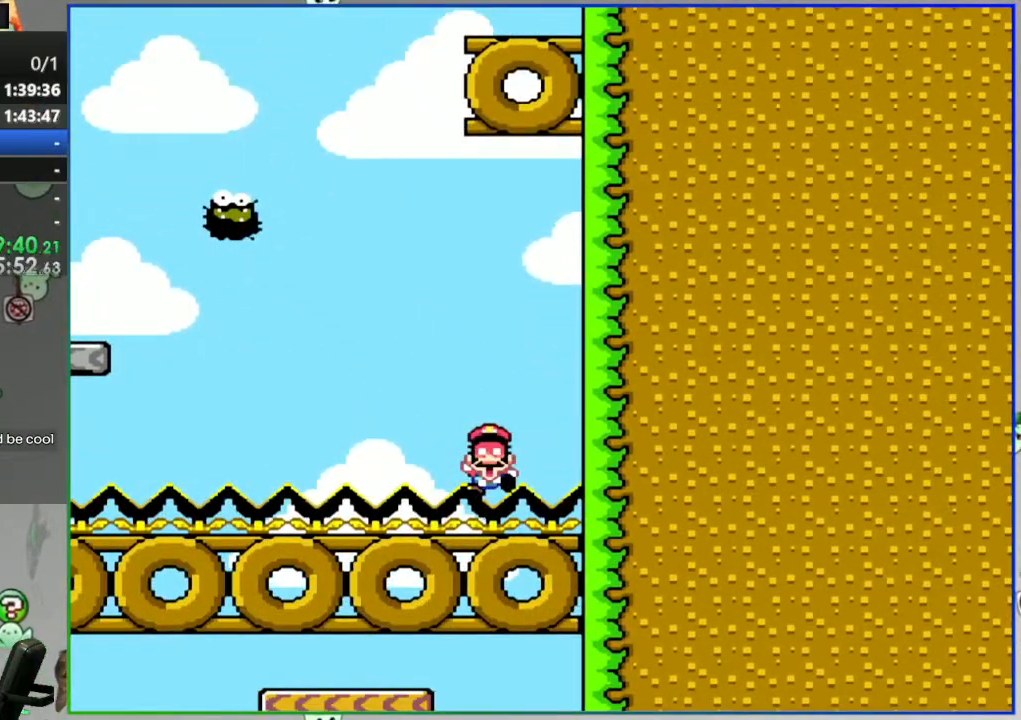
{"dt_ms": 500, "buttons": [], "events": []}
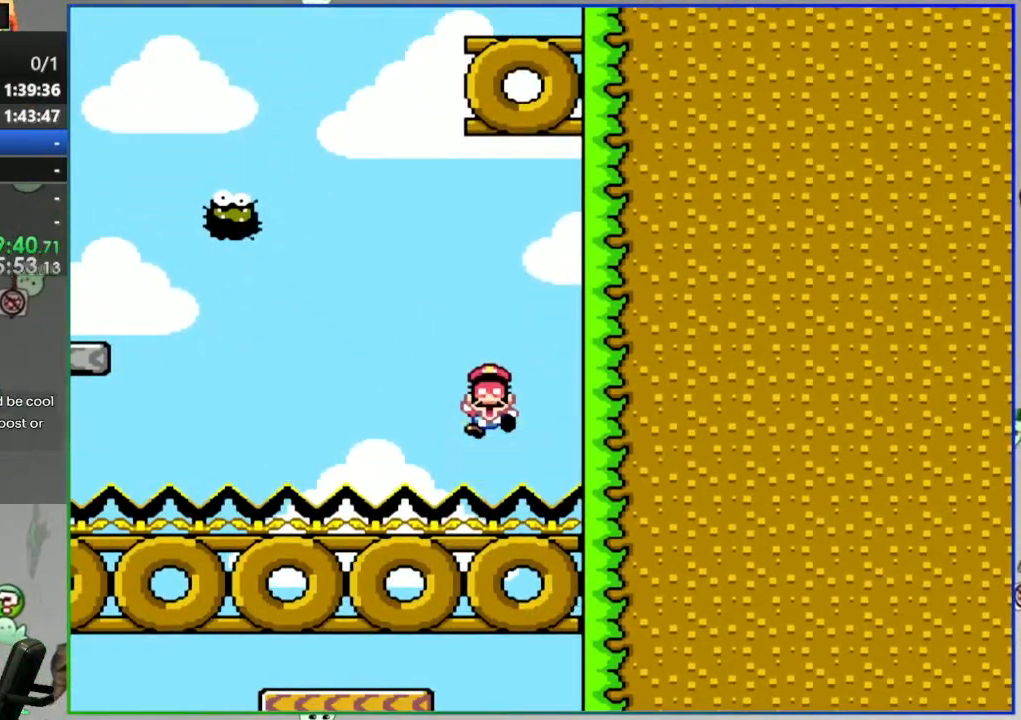
{"dt_ms": 500, "buttons": [], "events": []}
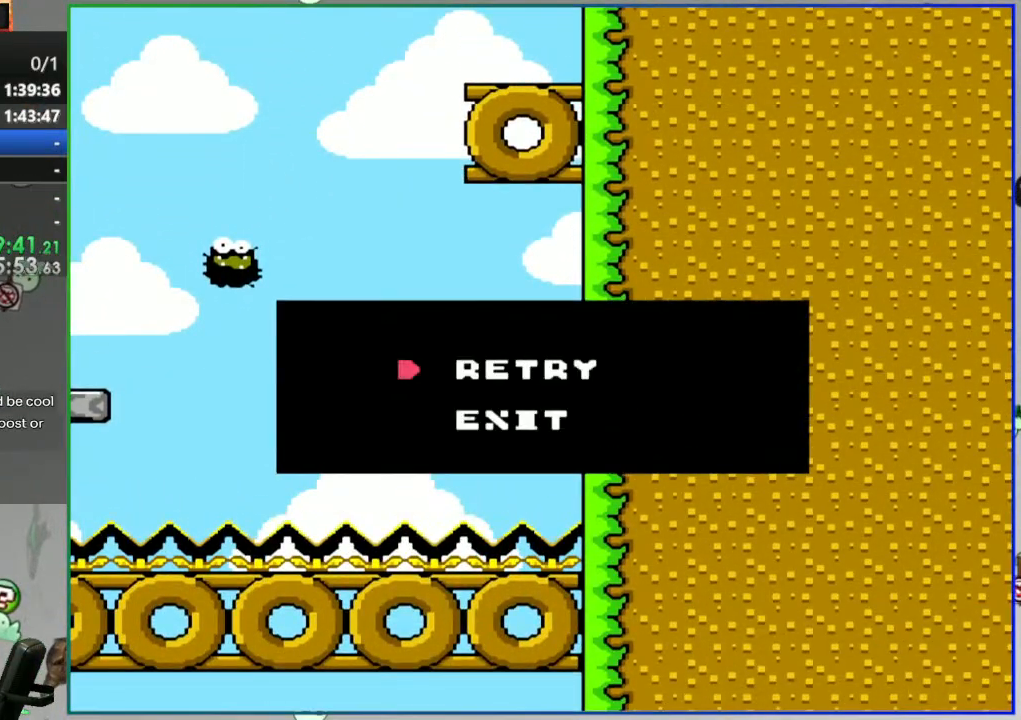
{"dt_ms": 500, "buttons": [], "events": []}
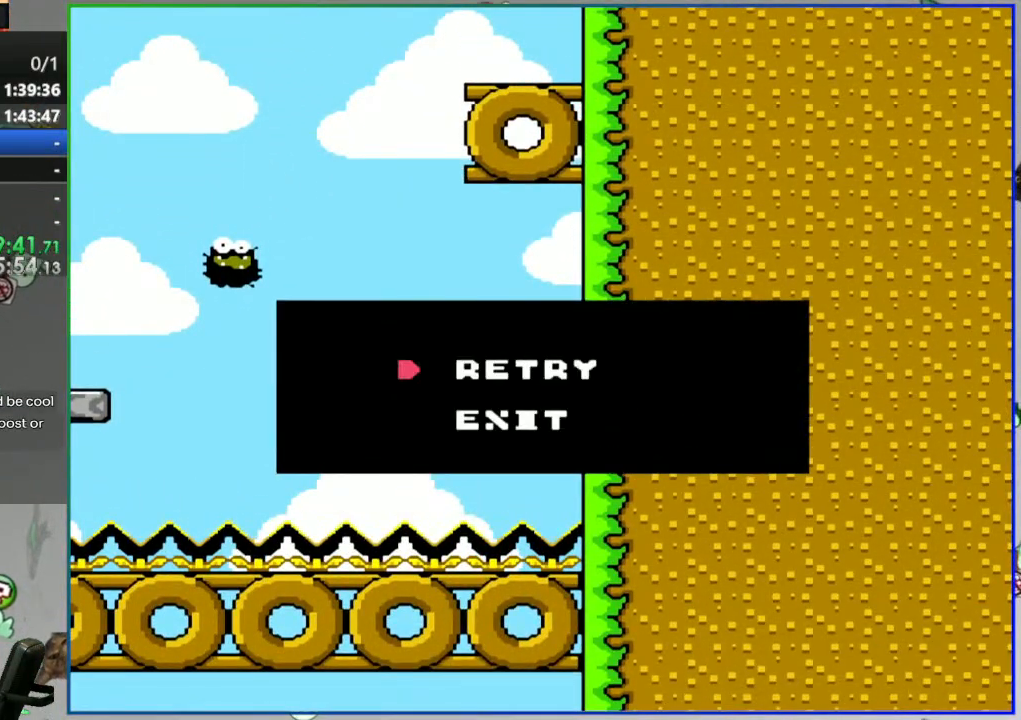
{"dt_ms": 500, "buttons": [], "events": []}
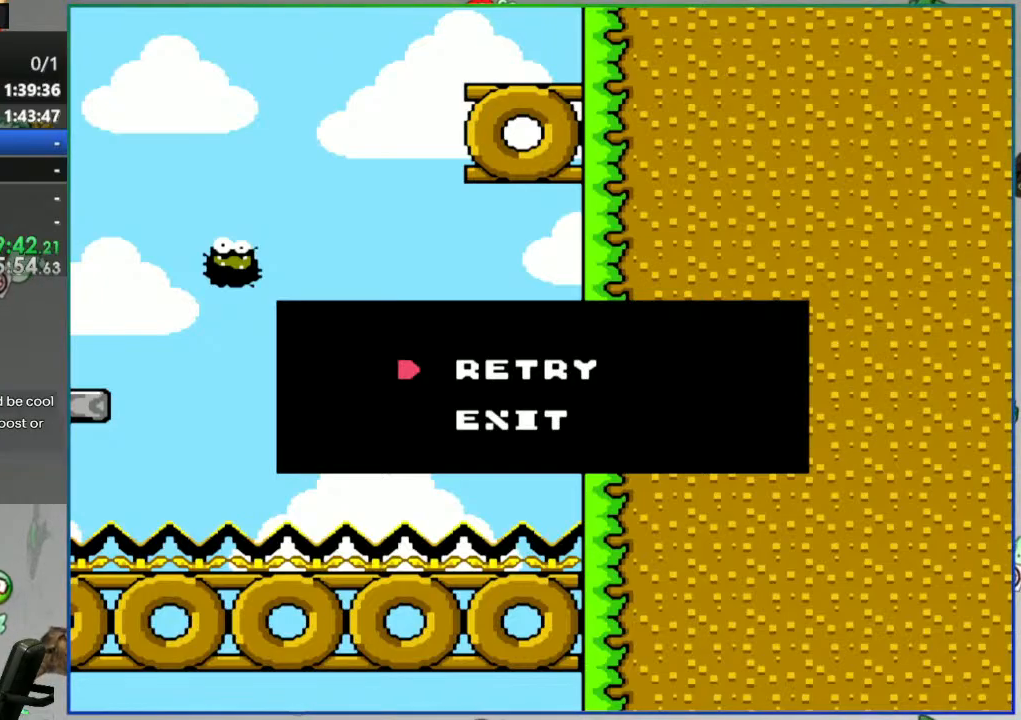
{"dt_ms": 500, "buttons": [], "events": []}
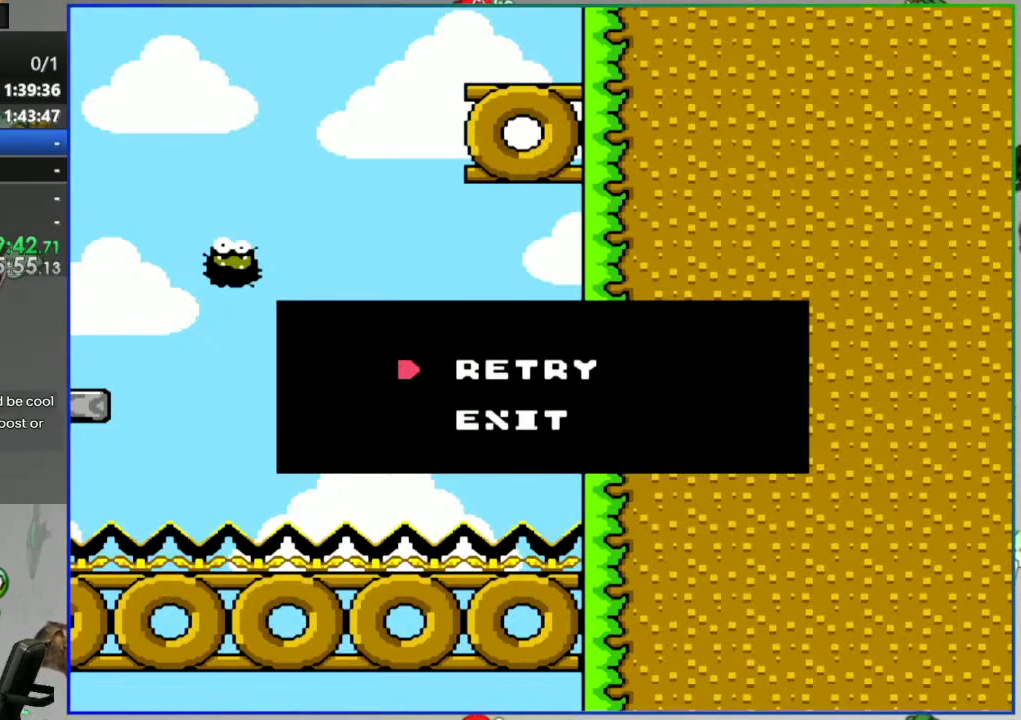
{"dt_ms": 500, "buttons": [], "events": [[233, "A", "down"], [383, "A", "up"]]}
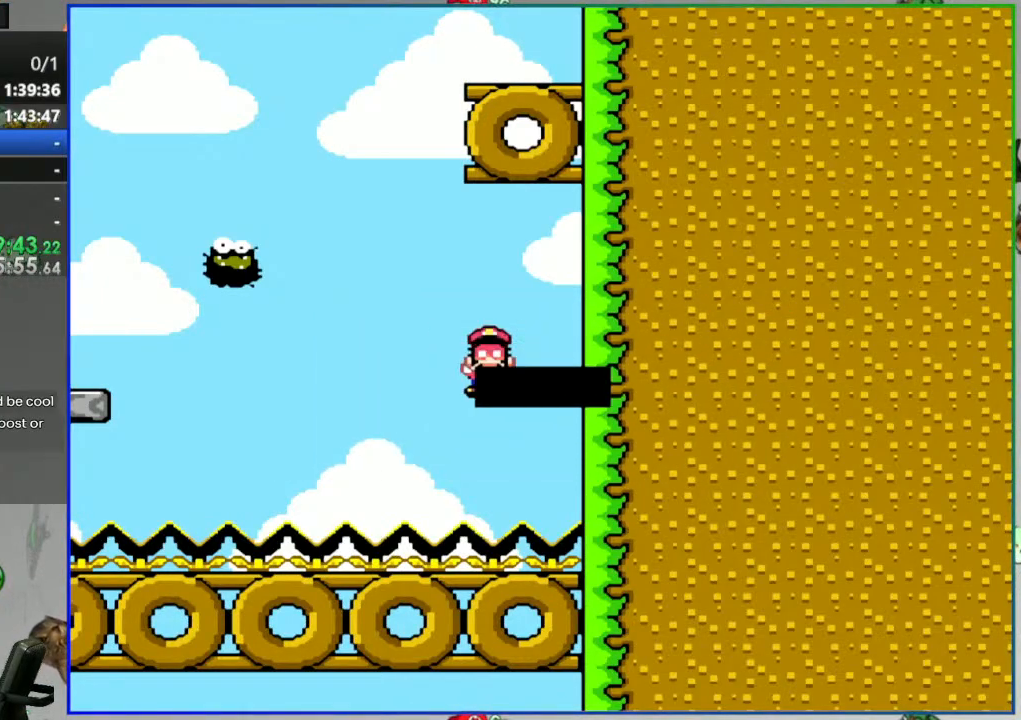
{"dt_ms": 500, "buttons": ["Y"], "events": [[100, "Y", "down"]]}
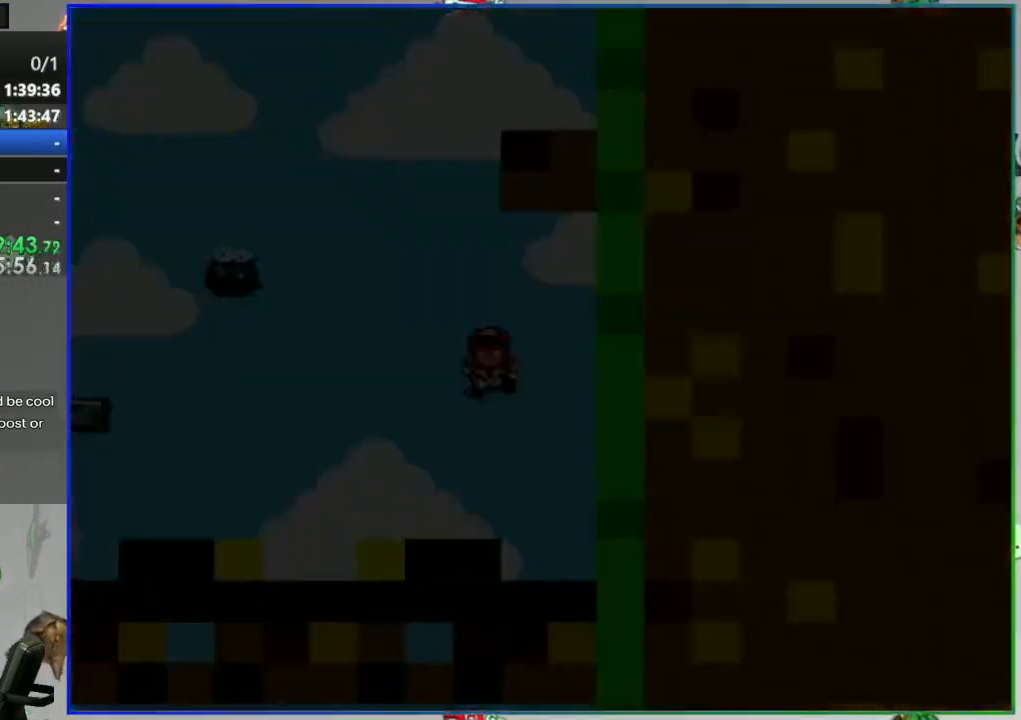
{"dt_ms": 500, "buttons": ["Y"], "events": []}